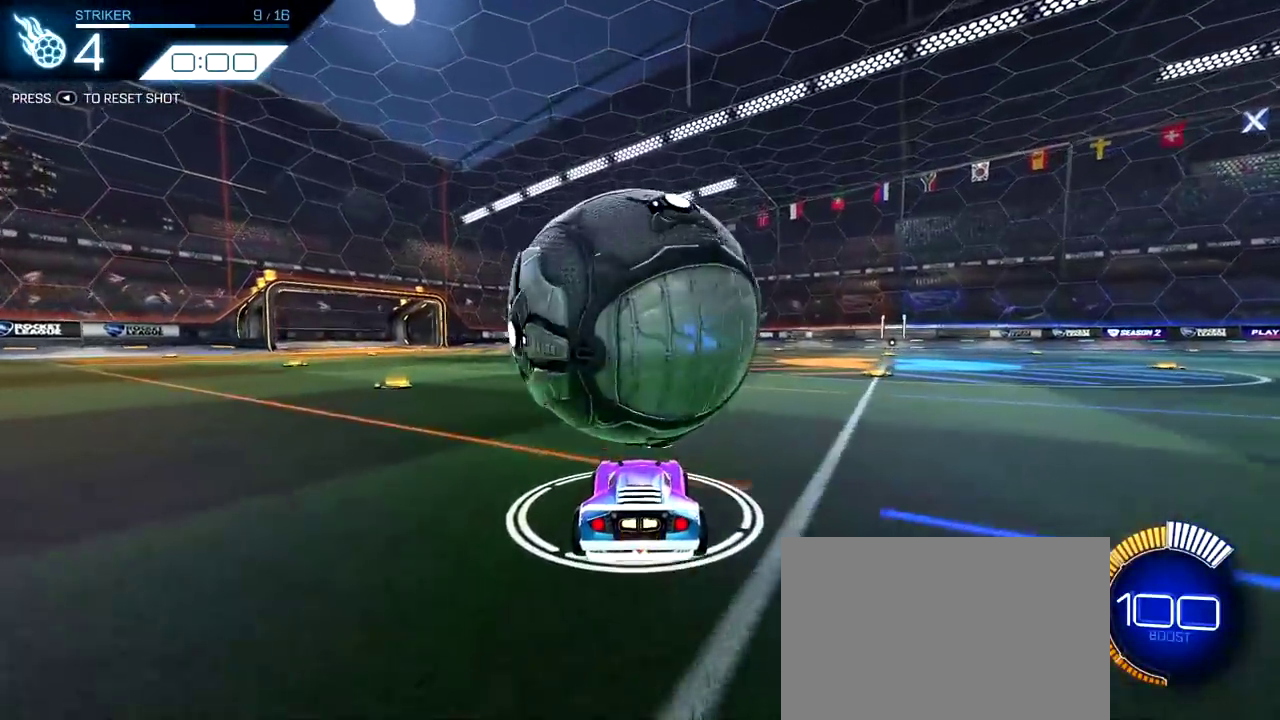
Gameplay with a controller (PlayStation layout); each line is a JSON object with the inputs held at the frame after it (dt_ms = milliseconds from this image to that frame). "events" lists button and stick changes between this image and that frame as [ms after this image, input, new state], when the widget could be followed in between. Not read: L1 L3 R1 R3.
{"dt_ms": 500, "buttons": ["R2"], "left_stick": "center", "right_stick": "center", "events": [[50, "left_stick", "up-left"], [133, "left_stick", "center"], [250, "R2", "down"]]}
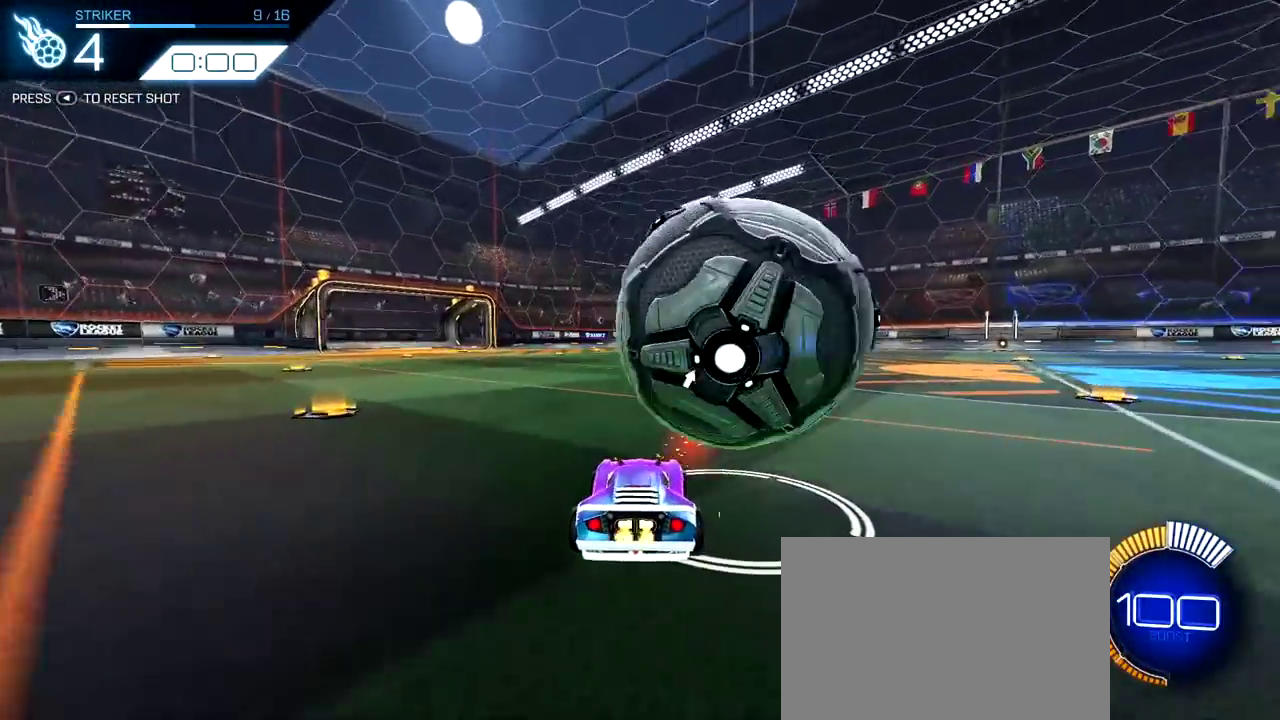
{"dt_ms": 300, "buttons": ["R2"], "left_stick": "right", "right_stick": "center", "events": [[67, "left_stick", "right"]]}
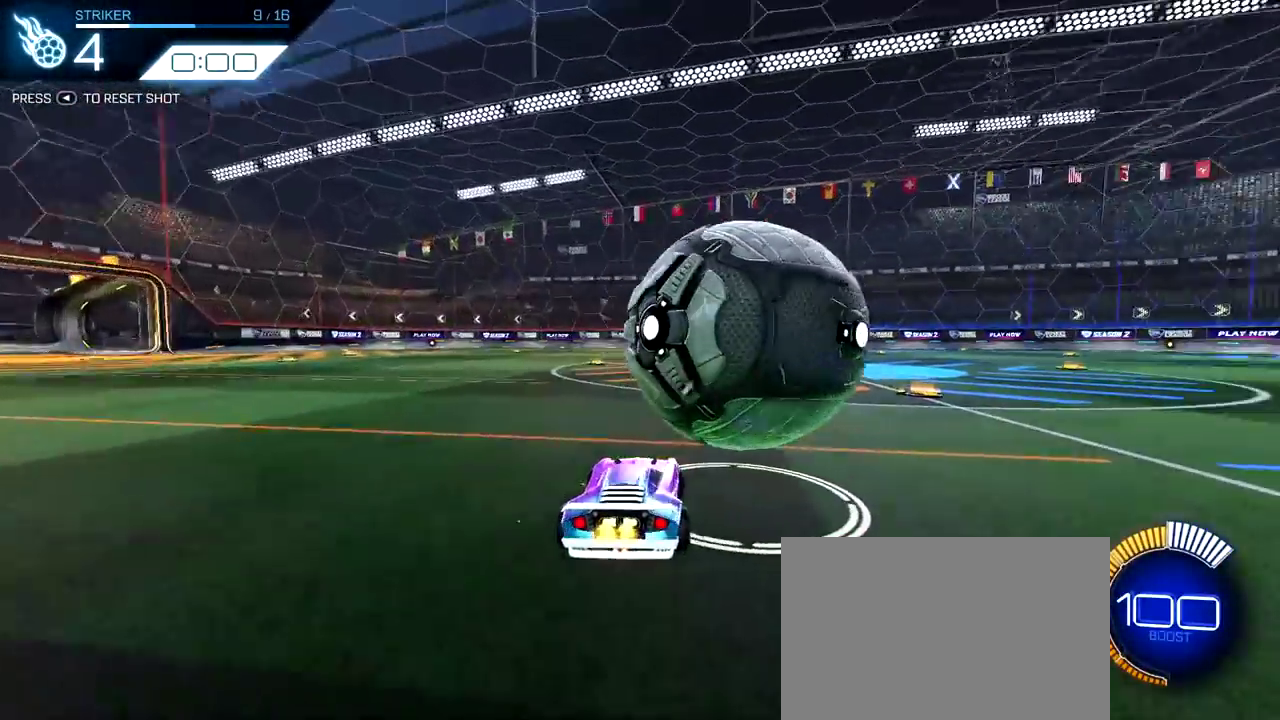
{"dt_ms": 800, "buttons": [], "left_stick": "center", "right_stick": "center", "events": [[133, "left_stick", "center"], [417, "R2", "up"], [617, "left_stick", "up-left"], [733, "left_stick", "center"]]}
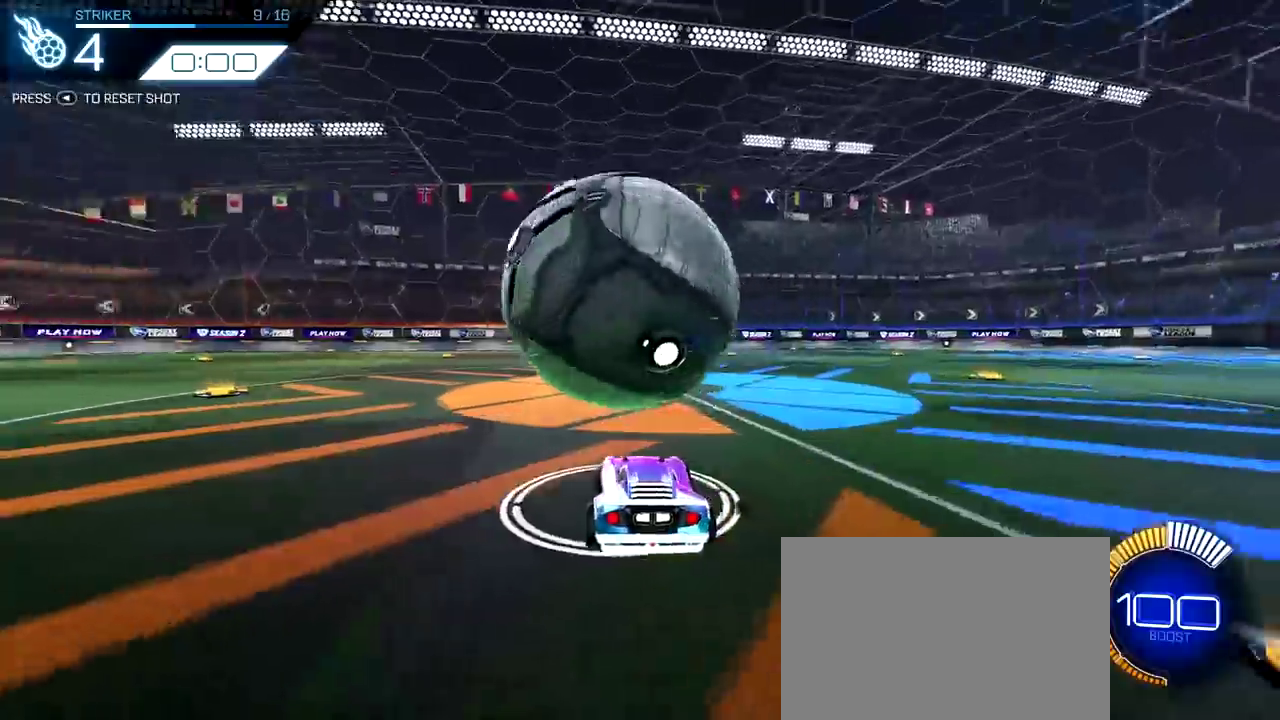
{"dt_ms": 400, "buttons": [], "left_stick": "center", "right_stick": "center", "events": []}
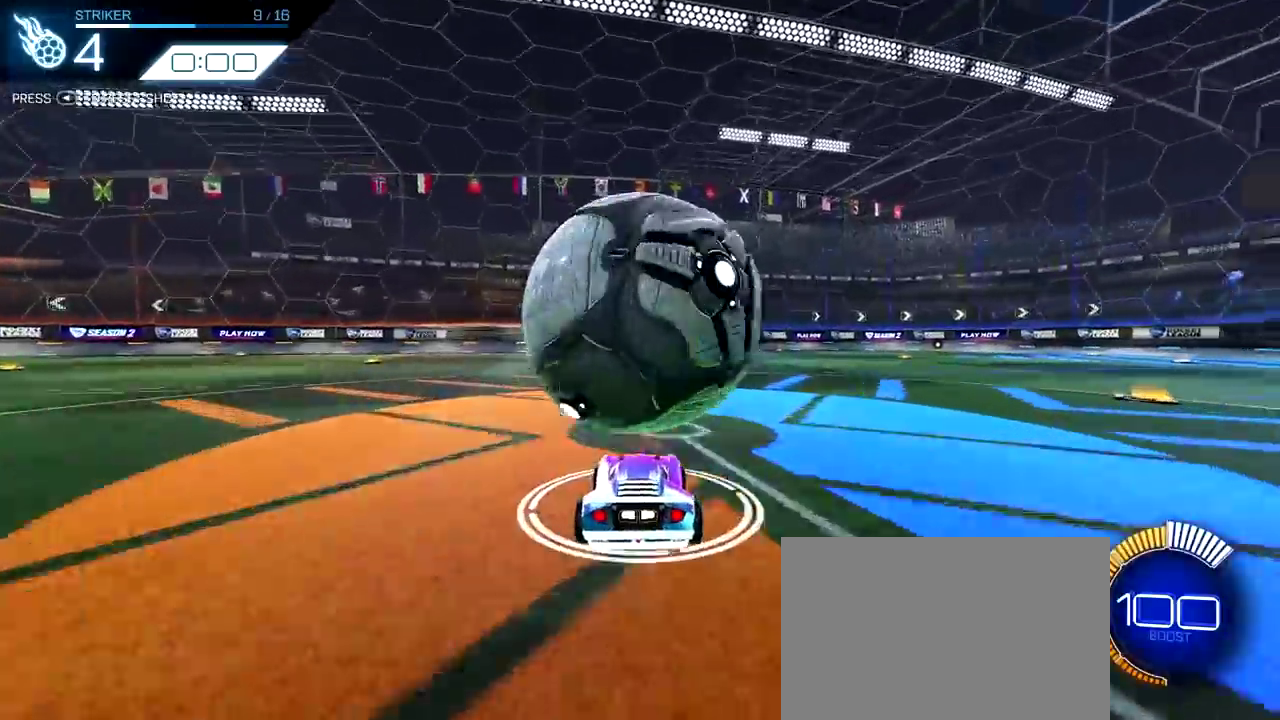
{"dt_ms": 400, "buttons": [], "left_stick": "center", "right_stick": "center", "events": []}
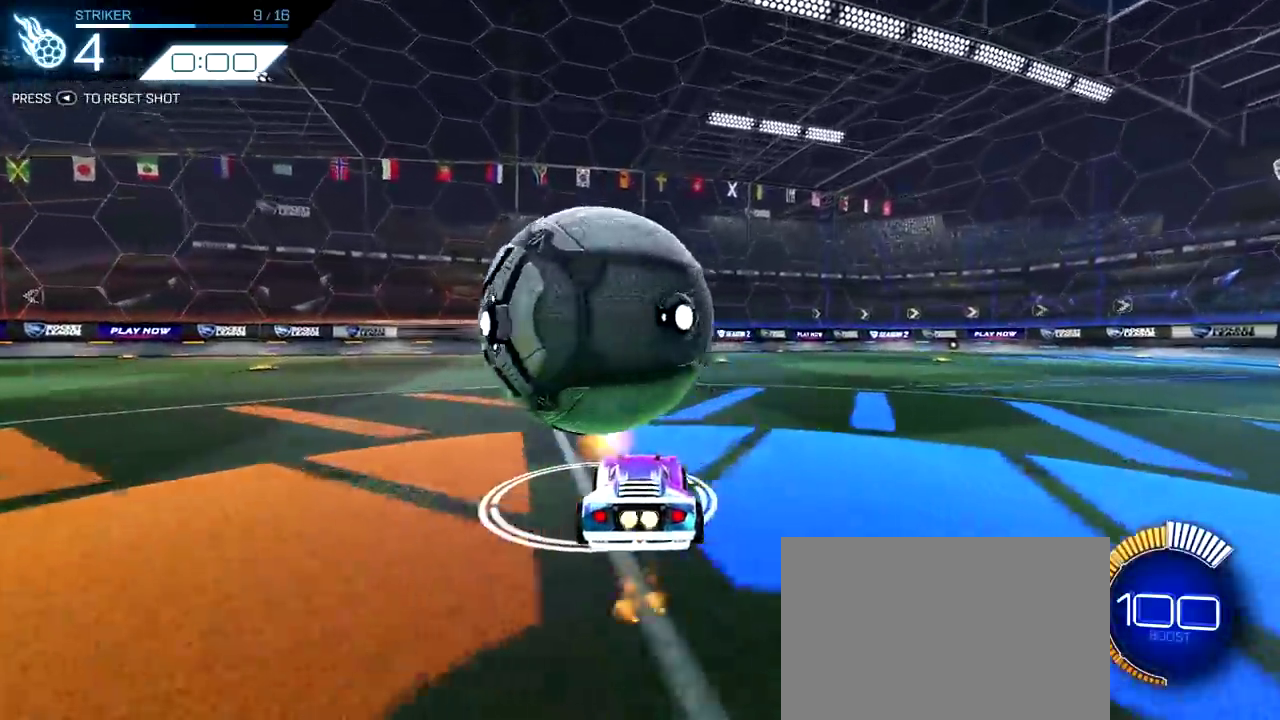
{"dt_ms": 800, "buttons": [], "left_stick": "center", "right_stick": "center", "events": [[83, "left_stick", "up-left"], [167, "left_stick", "center"], [467, "left_stick", "up-left"], [550, "left_stick", "center"]]}
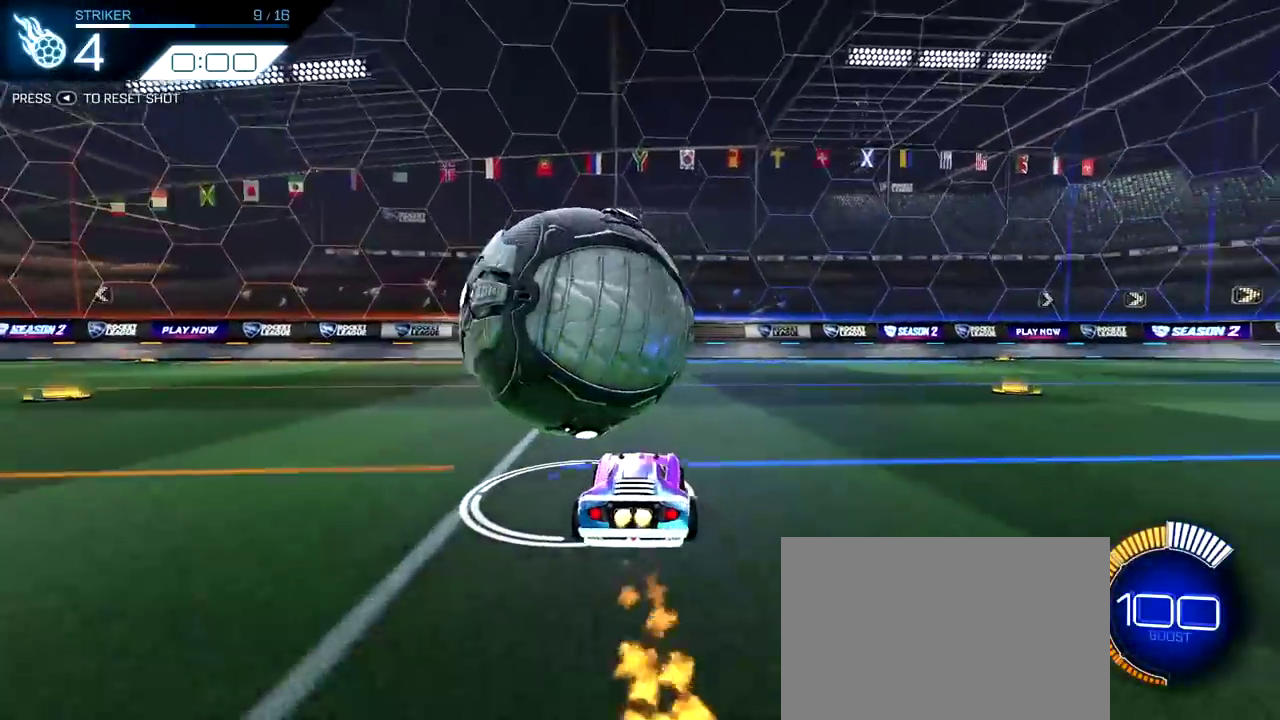
{"dt_ms": 300, "buttons": [], "left_stick": "center", "right_stick": "center", "events": [[67, "left_stick", "up-left"], [217, "left_stick", "center"]]}
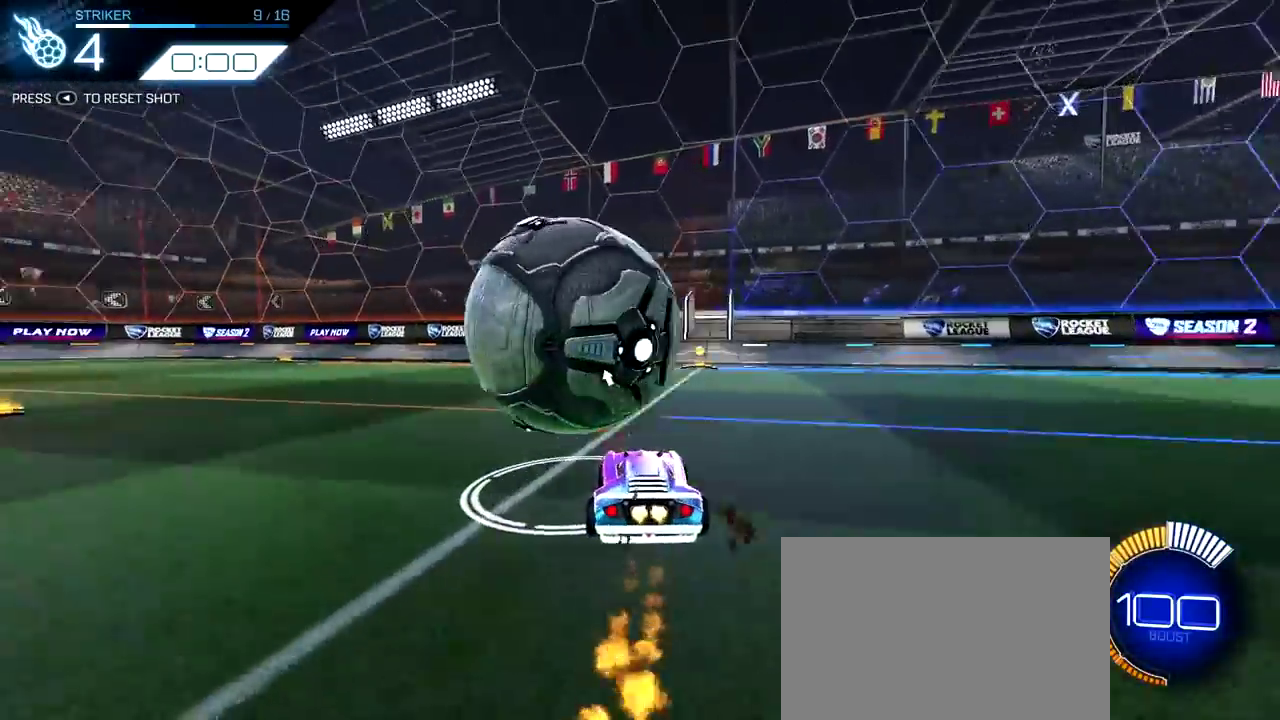
{"dt_ms": 700, "buttons": [], "left_stick": "center", "right_stick": "center", "events": []}
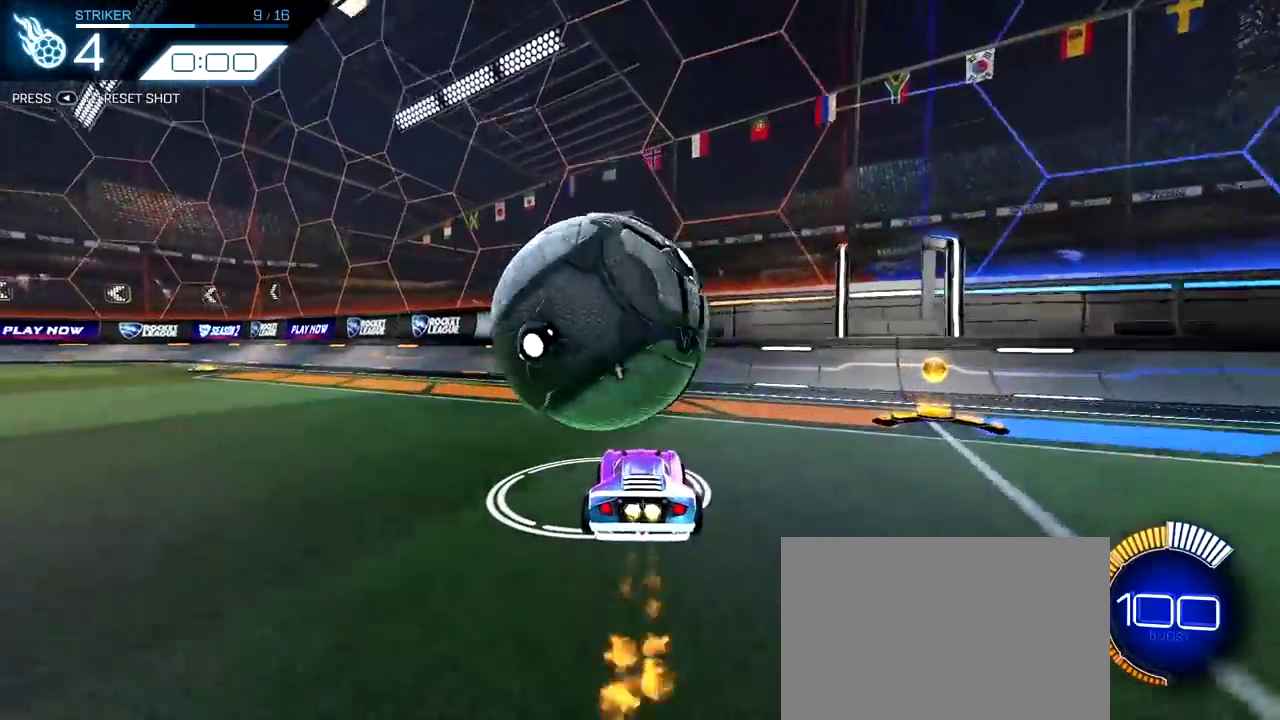
{"dt_ms": 300, "buttons": [], "left_stick": "center", "right_stick": "center", "events": []}
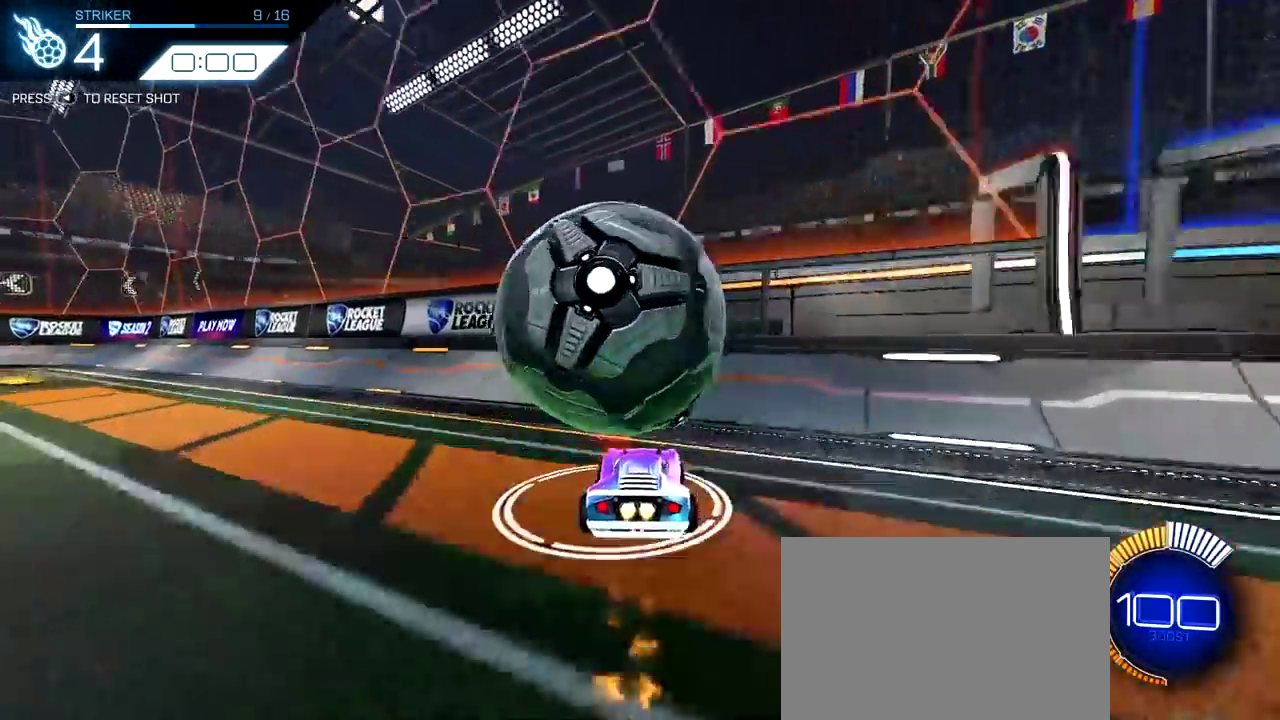
{"dt_ms": 500, "buttons": ["R2"], "left_stick": "up-left", "right_stick": "center", "events": [[17, "TRIANGLE", "down"], [150, "TRIANGLE", "up"], [283, "left_stick", "up-left"], [483, "R2", "down"]]}
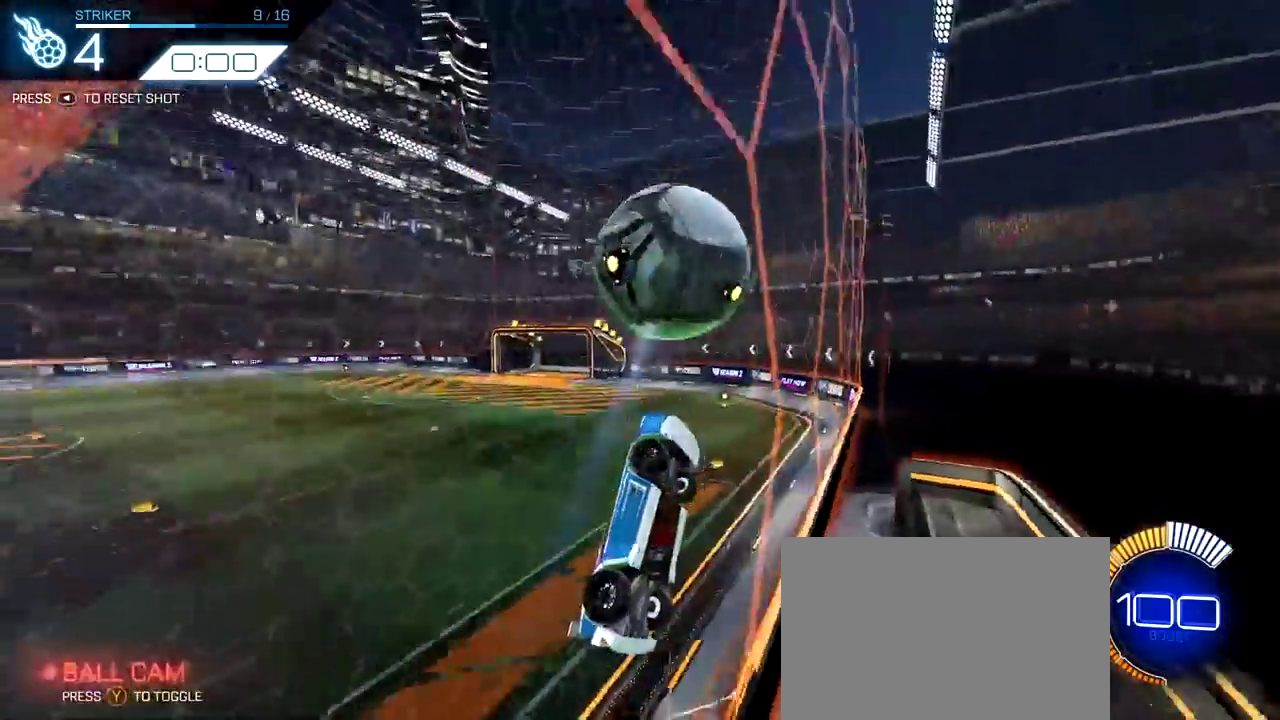
{"dt_ms": 500, "buttons": ["R2"], "left_stick": "center", "right_stick": "center", "events": [[17, "left_stick", "center"], [183, "left_stick", "up-left"], [383, "left_stick", "center"]]}
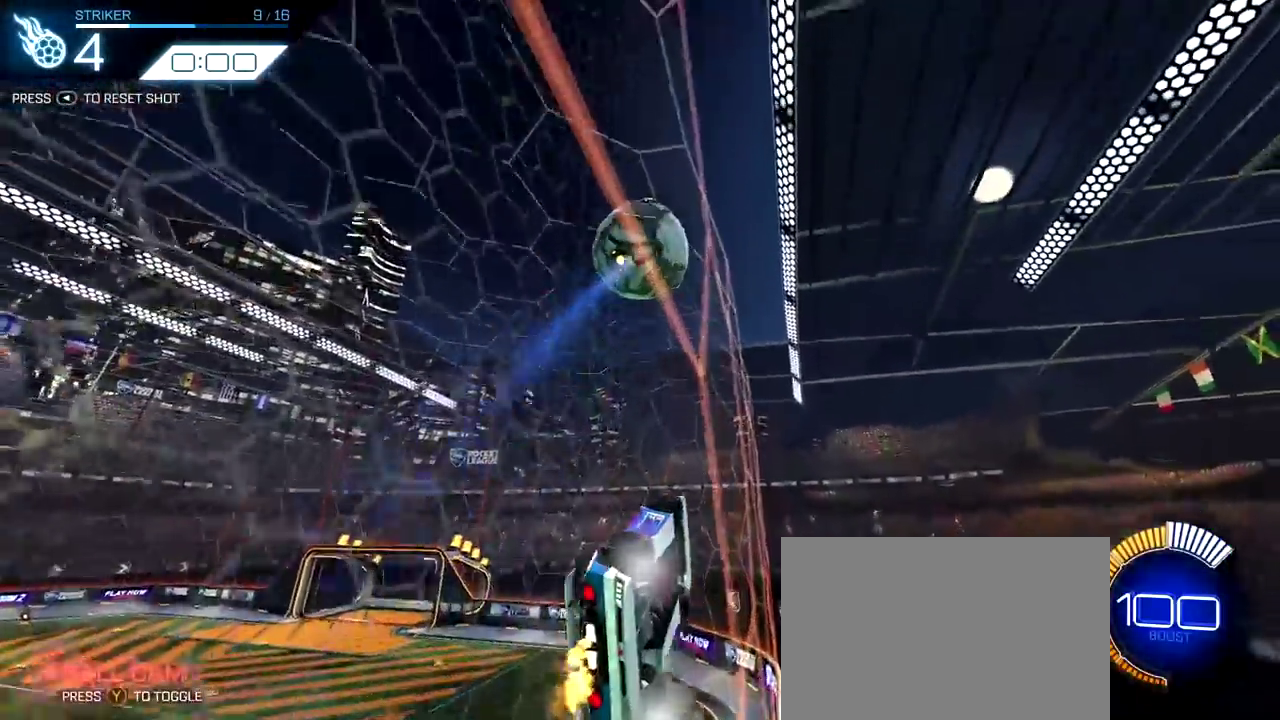
{"dt_ms": 300, "buttons": ["R2"], "left_stick": "up-left", "right_stick": "center", "events": [[100, "left_stick", "up-left"]]}
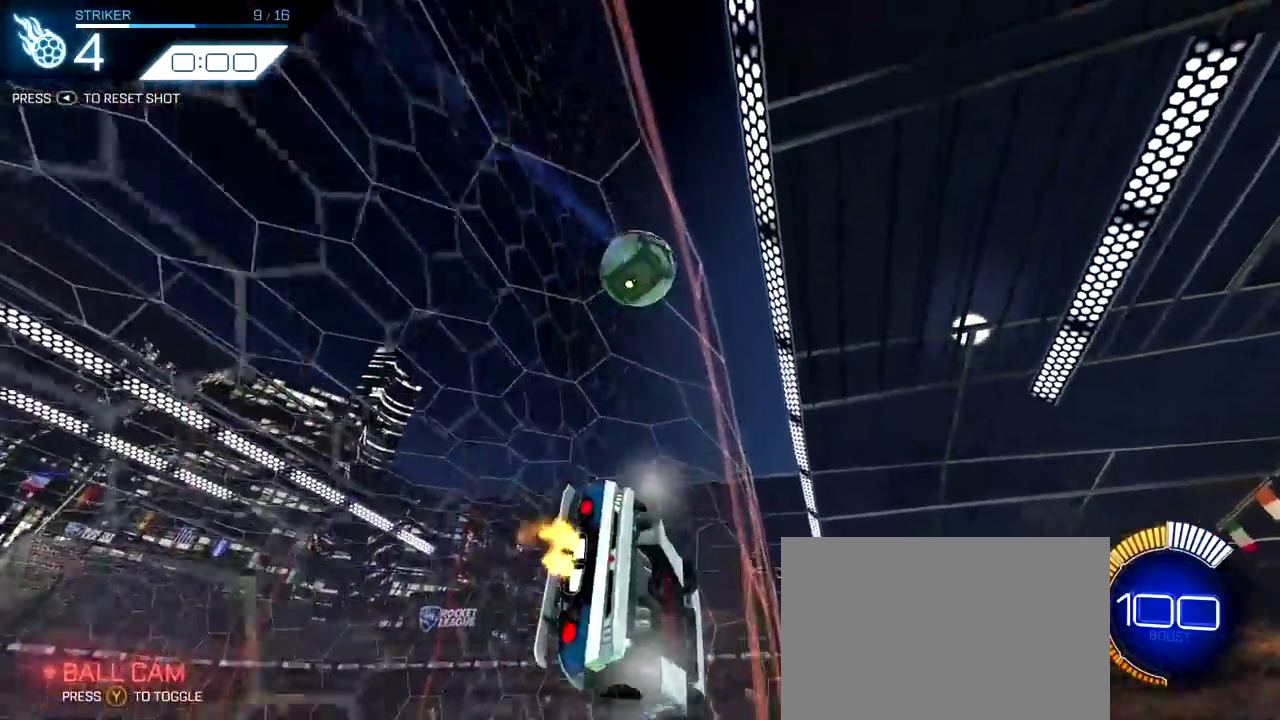
{"dt_ms": 800, "buttons": [], "left_stick": "center", "right_stick": "center", "events": [[100, "left_stick", "center"], [583, "R2", "up"]]}
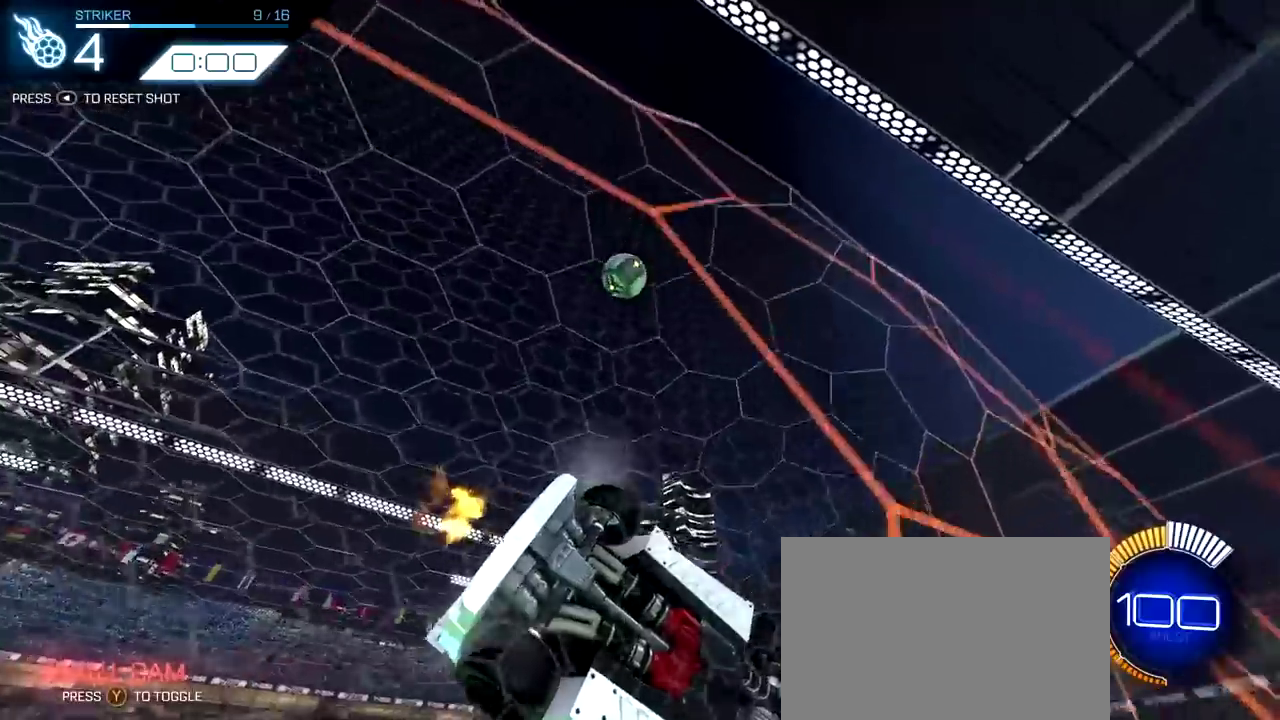
{"dt_ms": 400, "buttons": [], "left_stick": "center", "right_stick": "center", "events": [[100, "R2", "down"], [183, "R2", "up"]]}
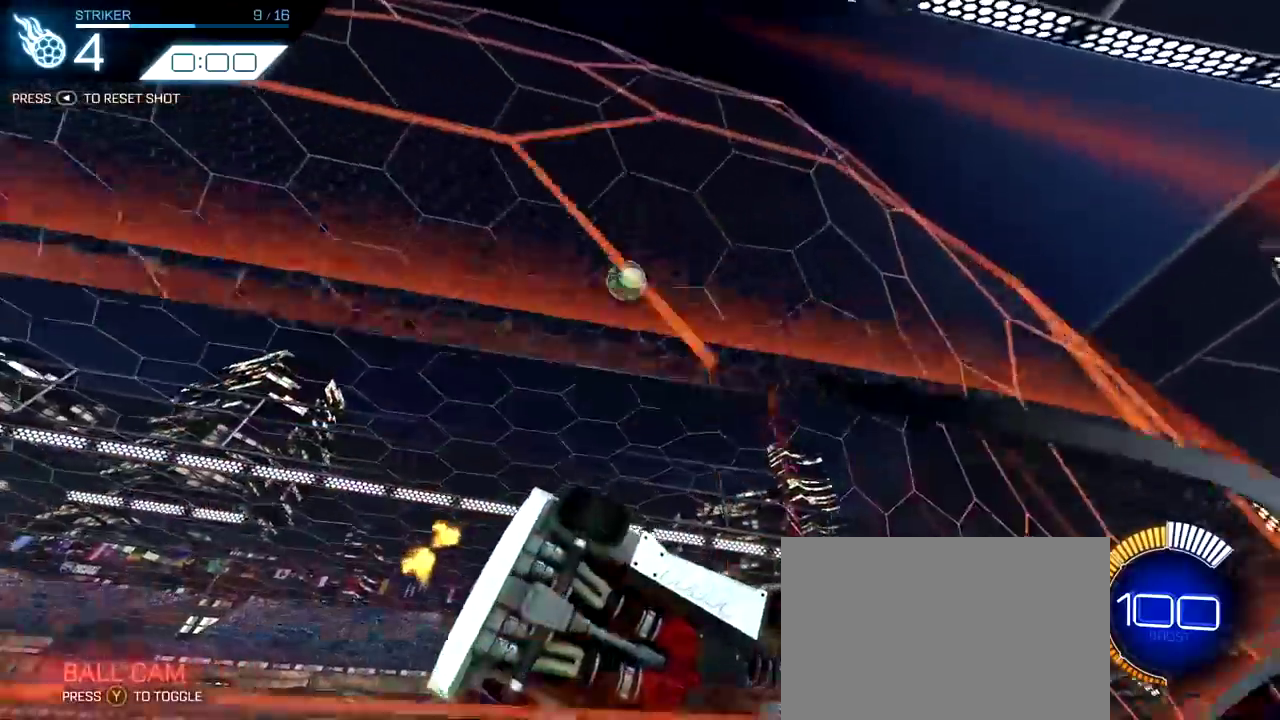
{"dt_ms": 300, "buttons": [], "left_stick": "up-left", "right_stick": "center", "events": [[183, "left_stick", "up-left"]]}
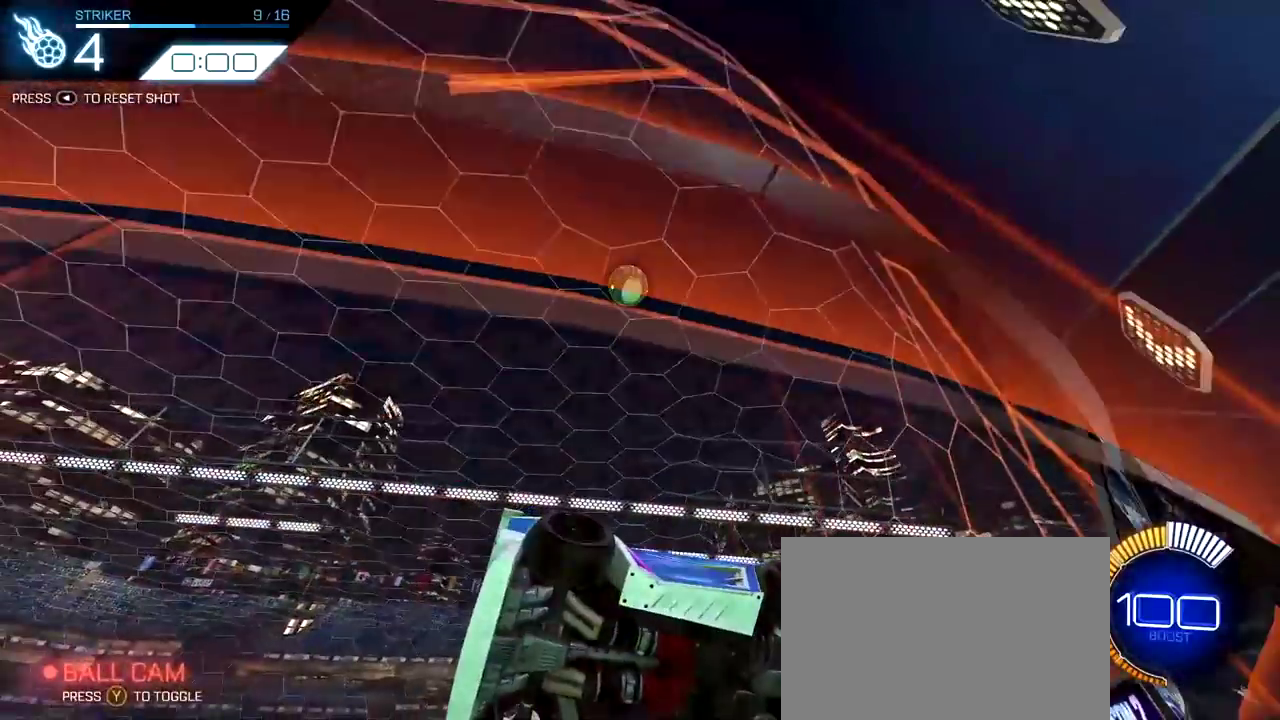
{"dt_ms": 700, "buttons": [], "left_stick": "up-left", "right_stick": "center"}
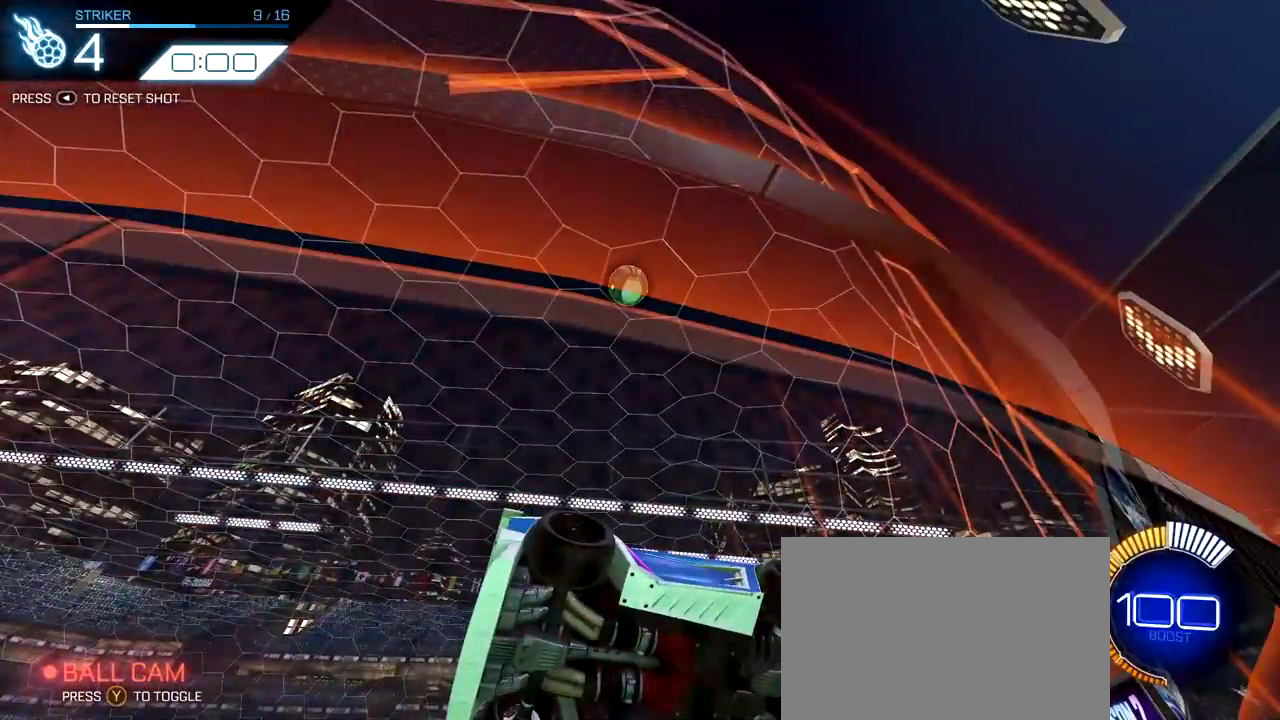
{"dt_ms": 500, "buttons": [], "left_stick": "up-left", "right_stick": "center", "events": []}
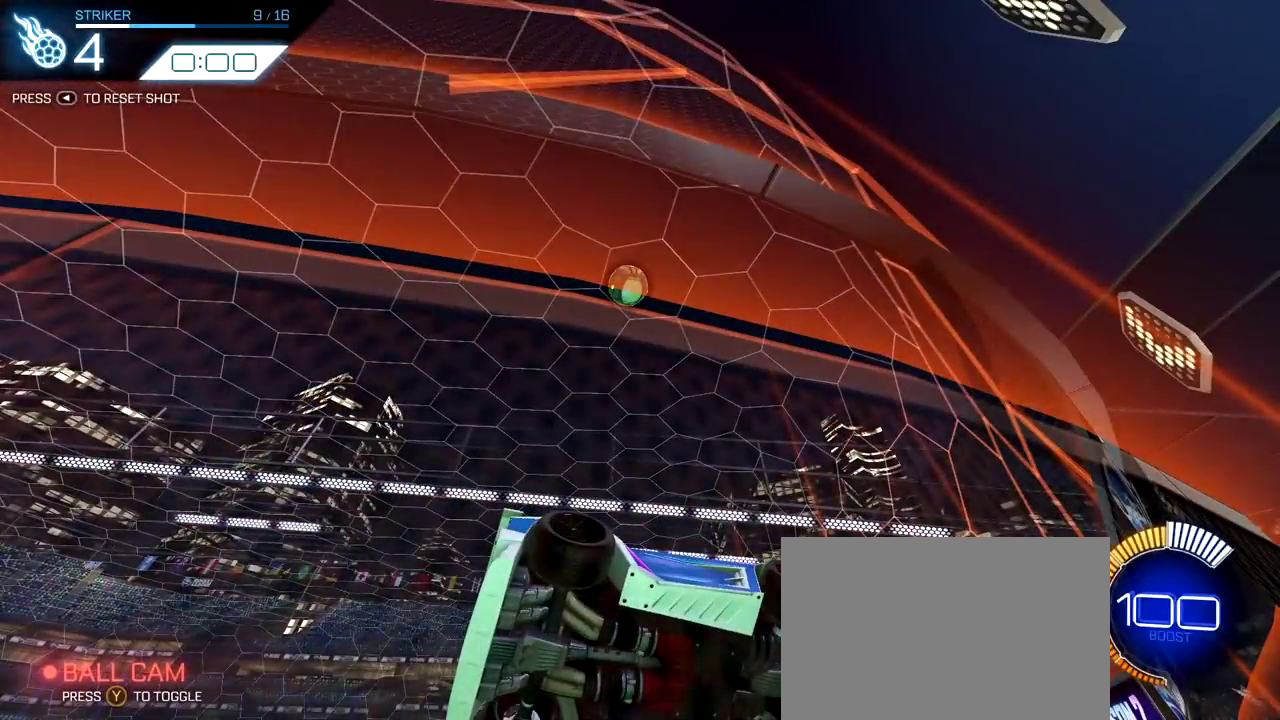
{"dt_ms": 500, "buttons": ["R2"], "left_stick": "up-left", "right_stick": "center", "events": [[300, "R2", "down"]]}
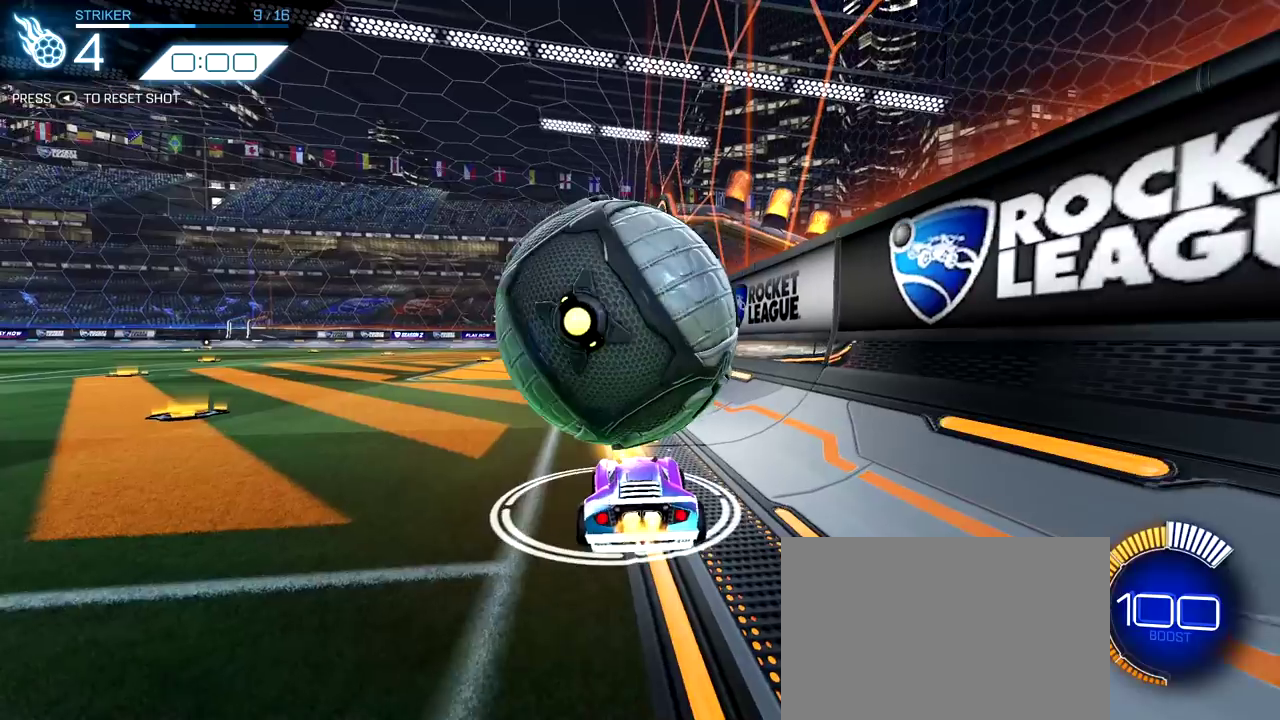
{"dt_ms": 500, "buttons": [], "left_stick": "center", "right_stick": "center", "events": [[133, "left_stick", "center"], [250, "R2", "up"]]}
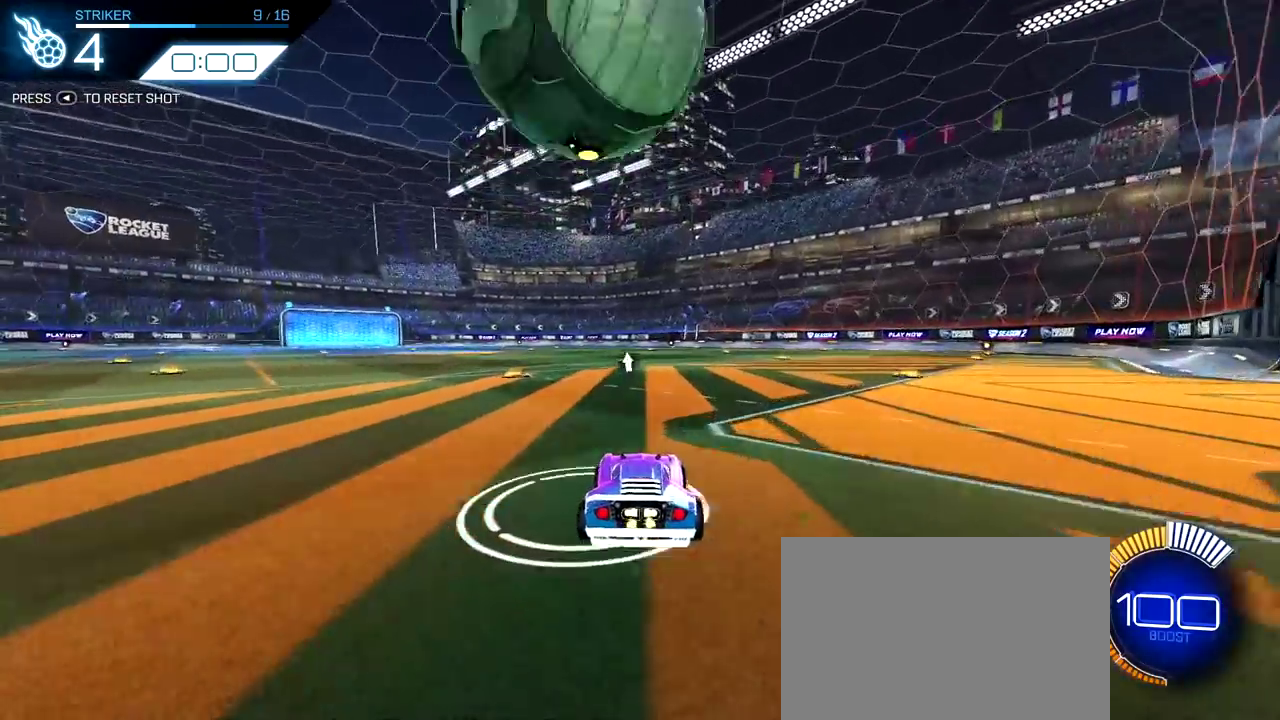
{"dt_ms": 500, "buttons": [], "left_stick": "center", "right_stick": "center", "events": []}
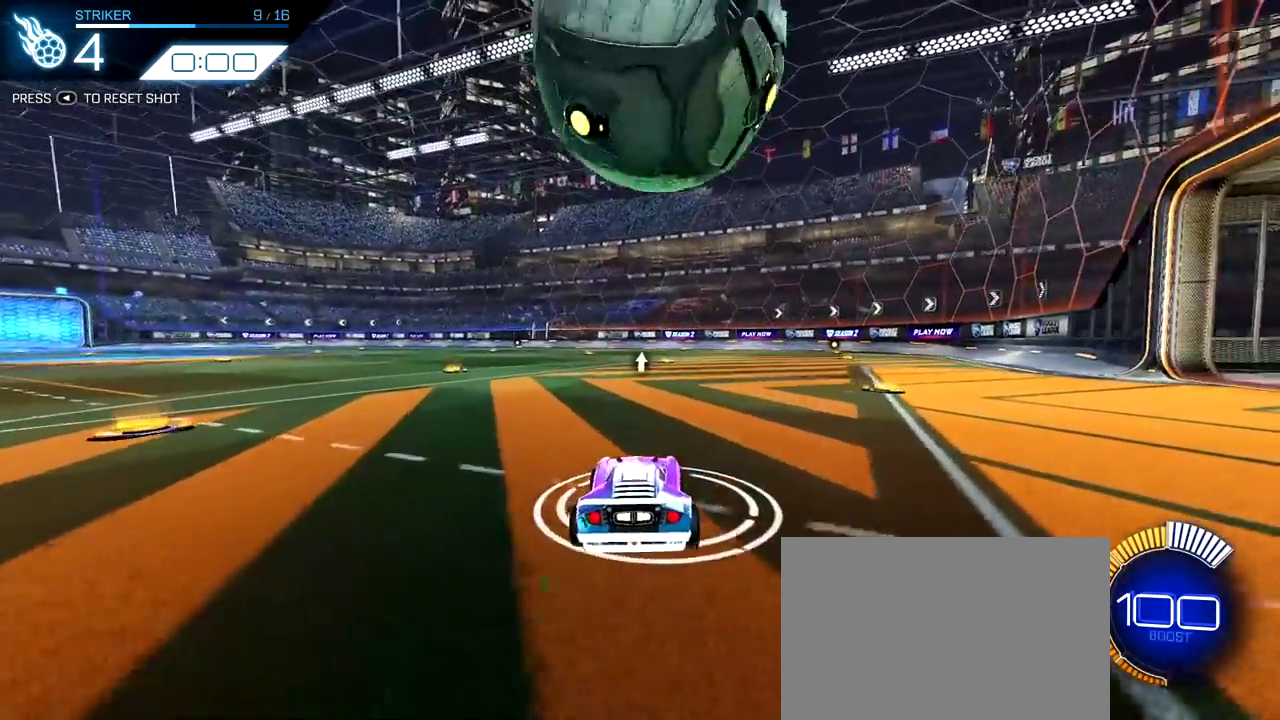
{"dt_ms": 300, "buttons": ["R2"], "left_stick": "center", "right_stick": "center", "events": [[17, "R2", "down"], [100, "left_stick", "up-left"], [183, "left_stick", "center"]]}
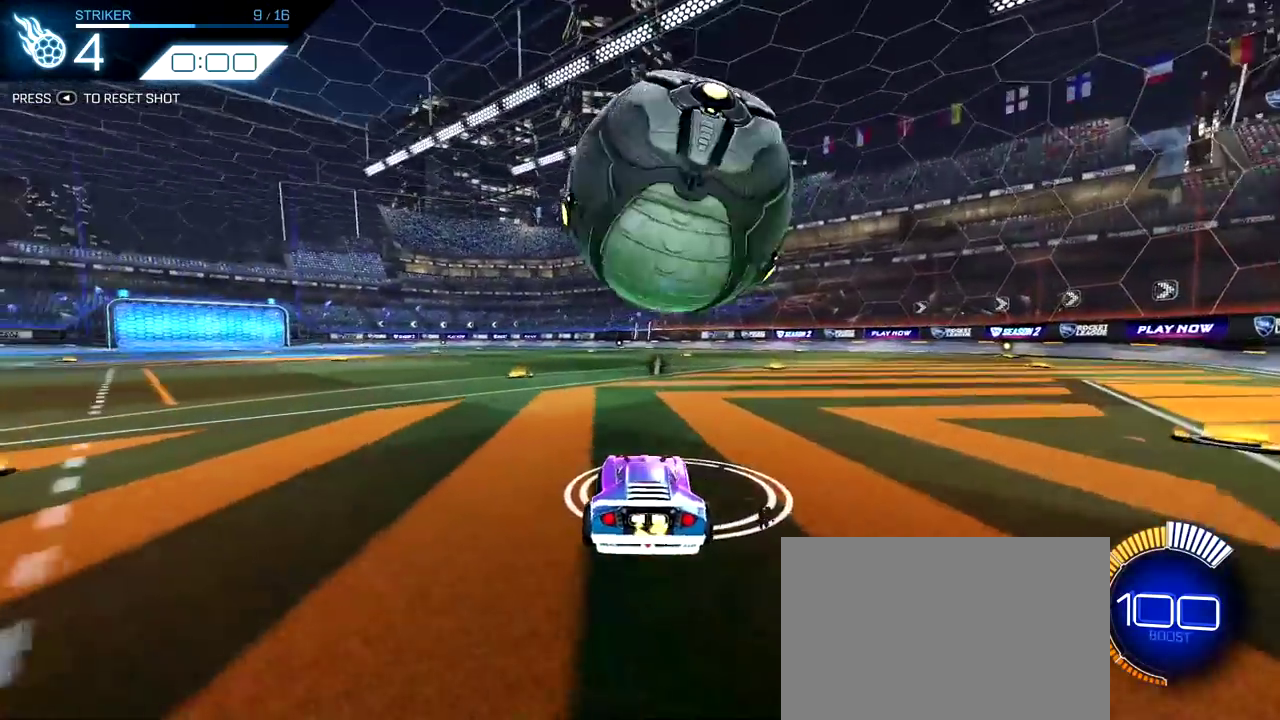
{"dt_ms": 800, "buttons": ["R2"], "left_stick": "center", "right_stick": "center", "events": []}
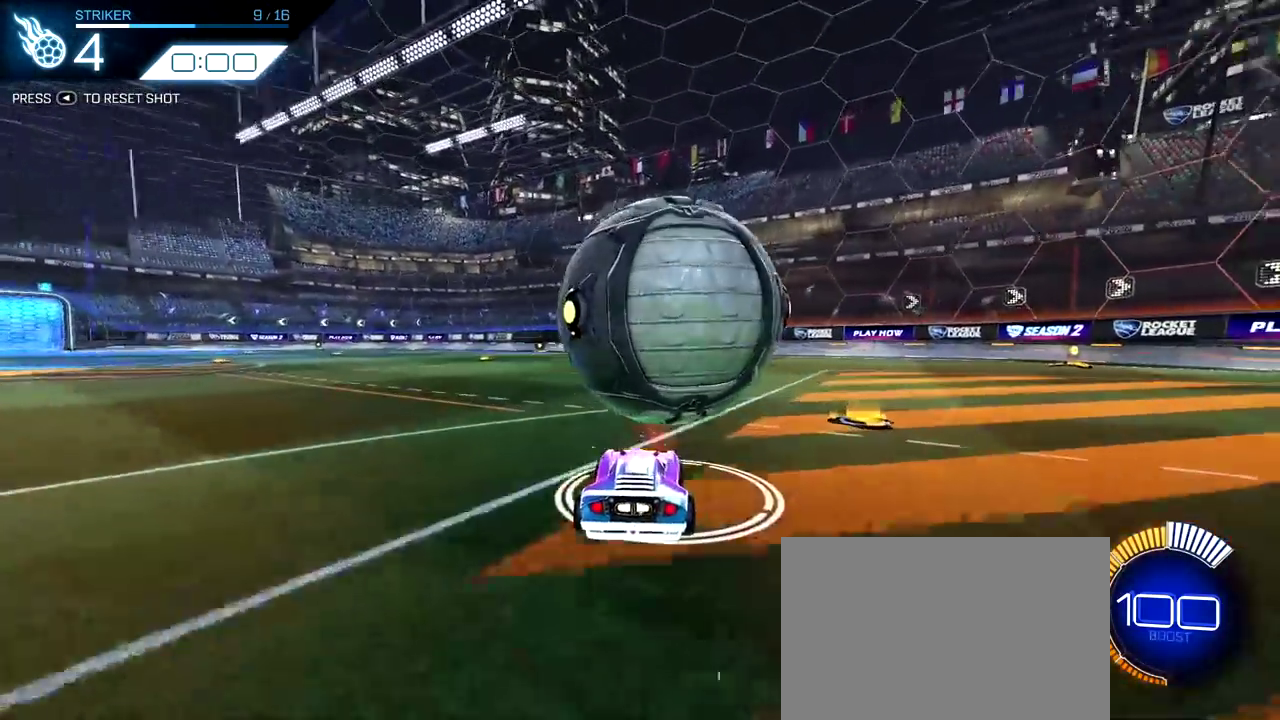
{"dt_ms": 400, "buttons": [], "left_stick": "center", "right_stick": "center", "events": [[33, "R2", "up"], [250, "left_stick", "up-left"], [317, "left_stick", "center"]]}
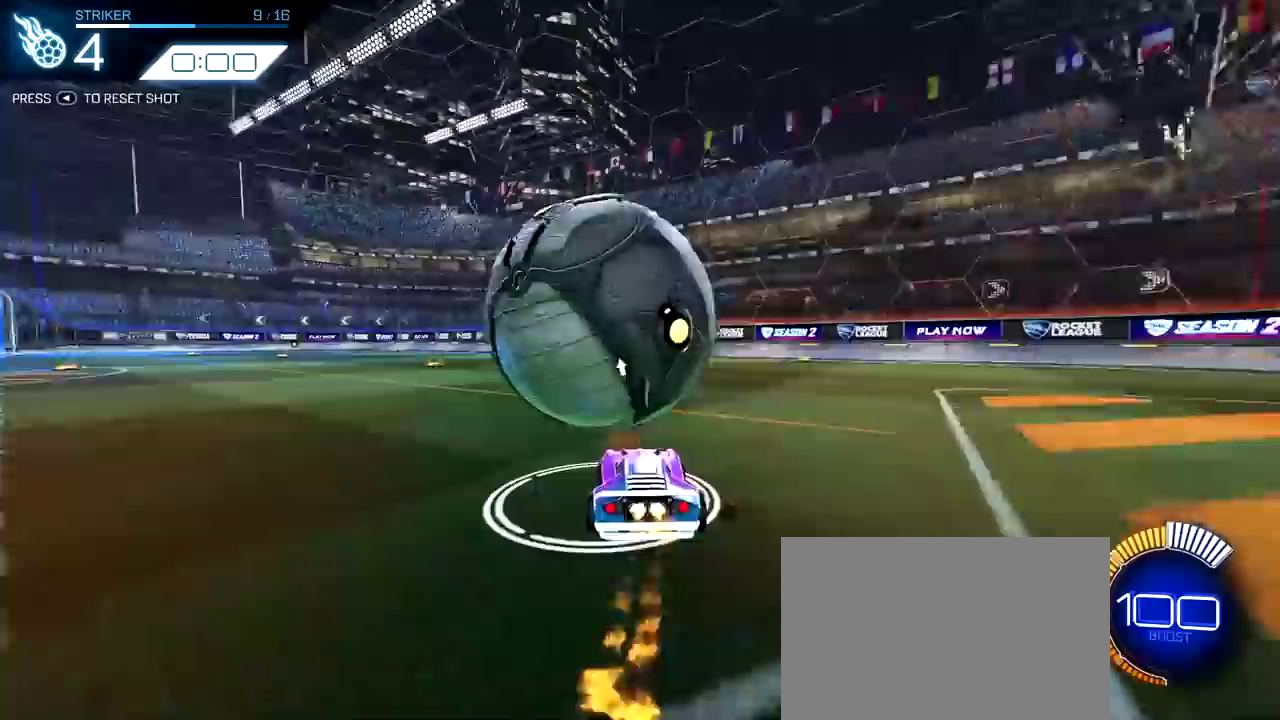
{"dt_ms": 500, "buttons": [], "left_stick": "center", "right_stick": "center", "events": []}
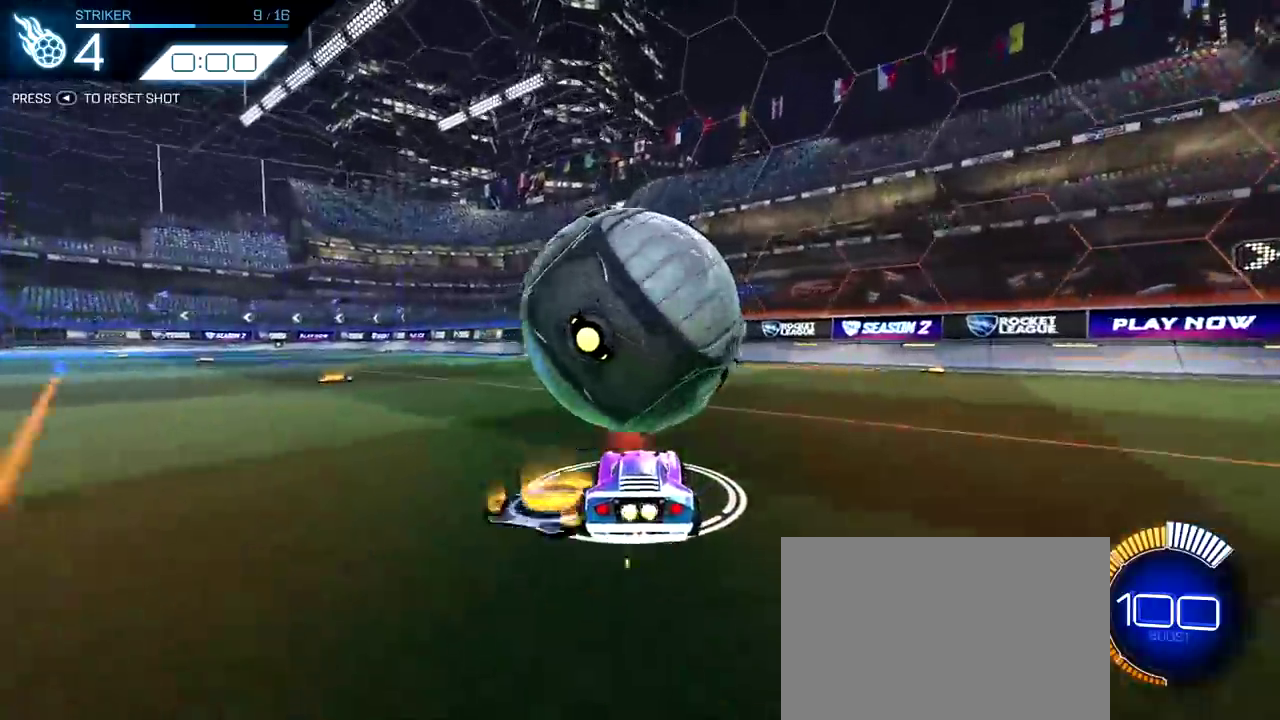
{"dt_ms": 500, "buttons": [], "left_stick": "center", "right_stick": "center", "events": []}
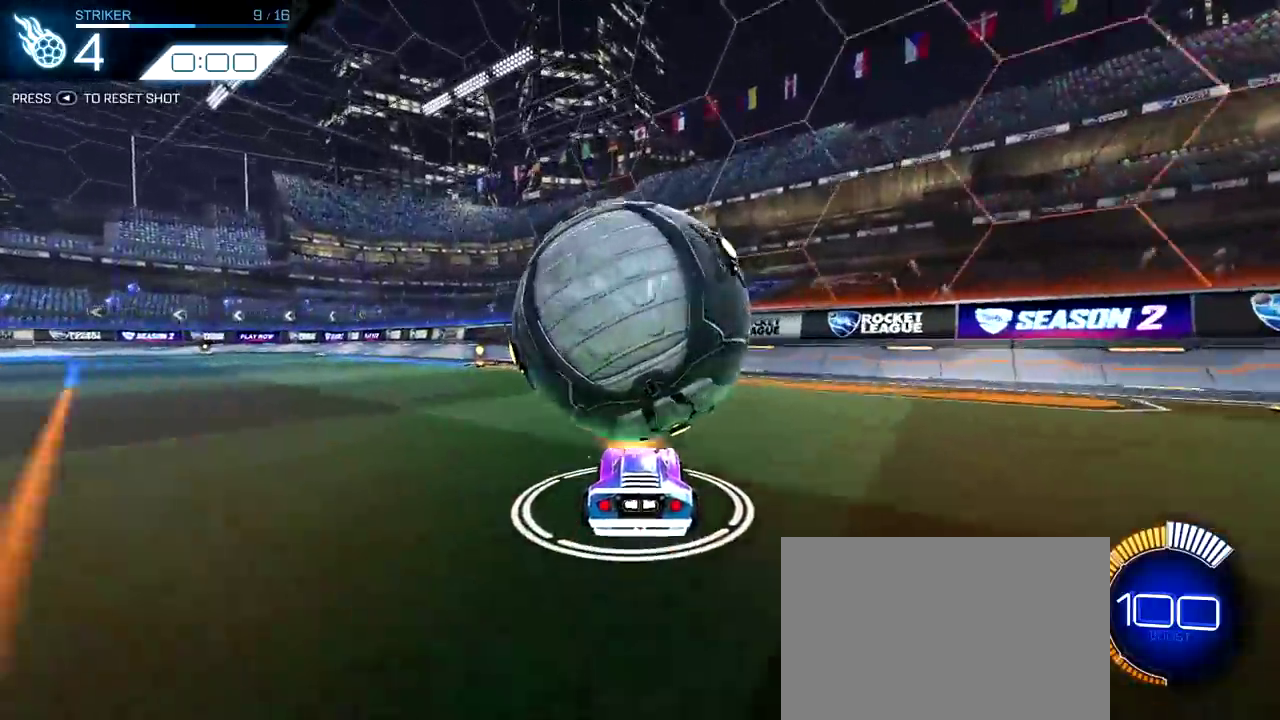
{"dt_ms": 700, "buttons": ["R2"], "left_stick": "center", "right_stick": "center", "events": [[417, "R2", "down"]]}
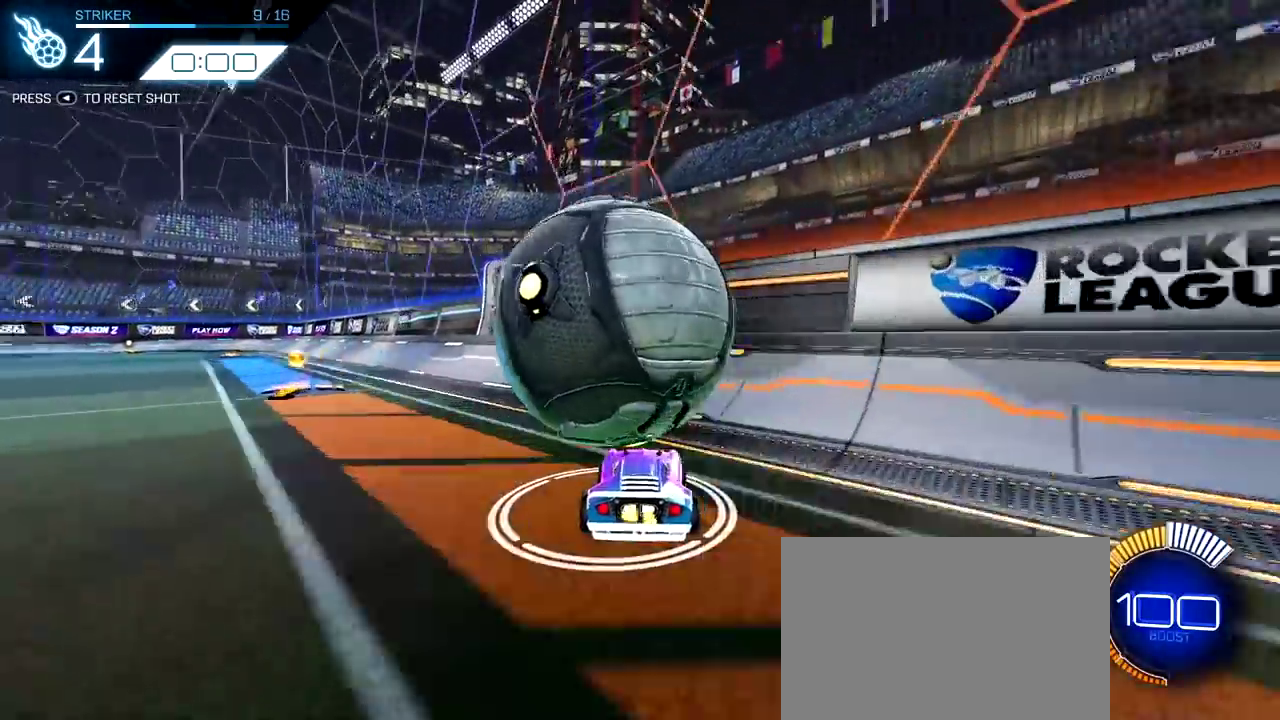
{"dt_ms": 300, "buttons": ["R2"], "left_stick": "center", "right_stick": "center", "events": [[17, "TRIANGLE", "down"], [150, "TRIANGLE", "up"]]}
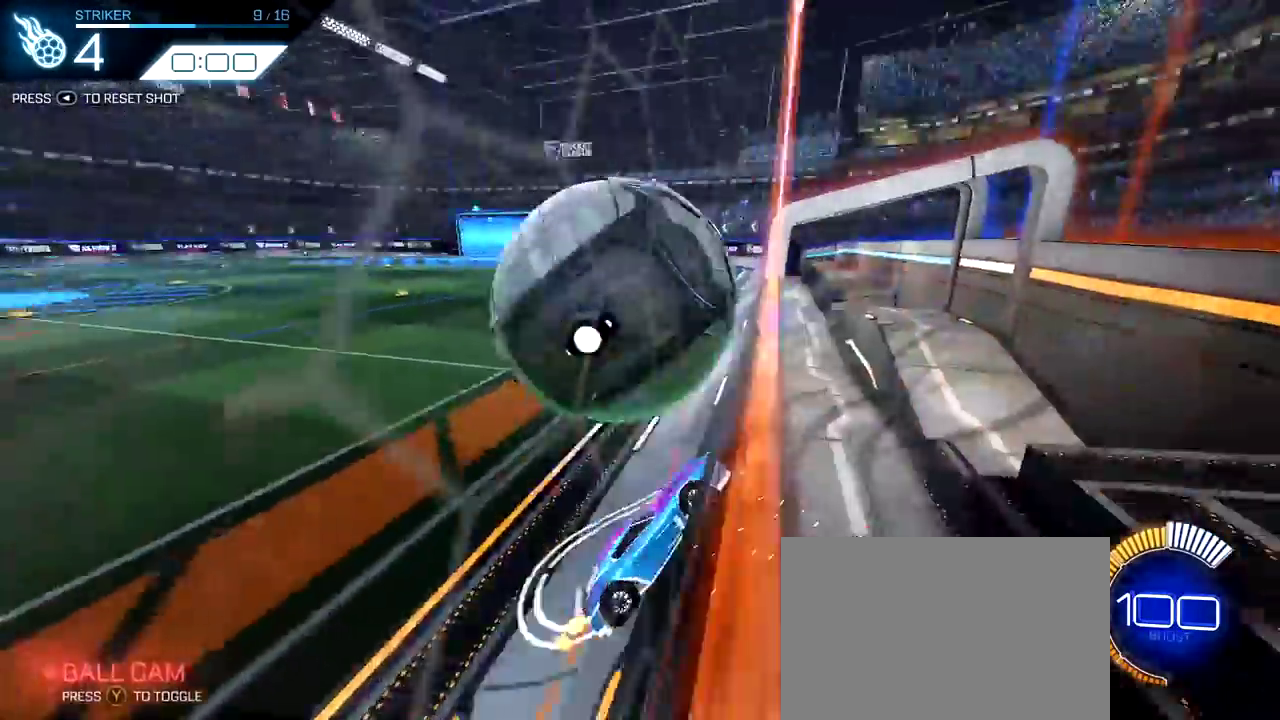
{"dt_ms": 500, "buttons": [], "left_stick": "up-left", "right_stick": "center", "events": [[350, "R2", "up"], [500, "left_stick", "up-left"]]}
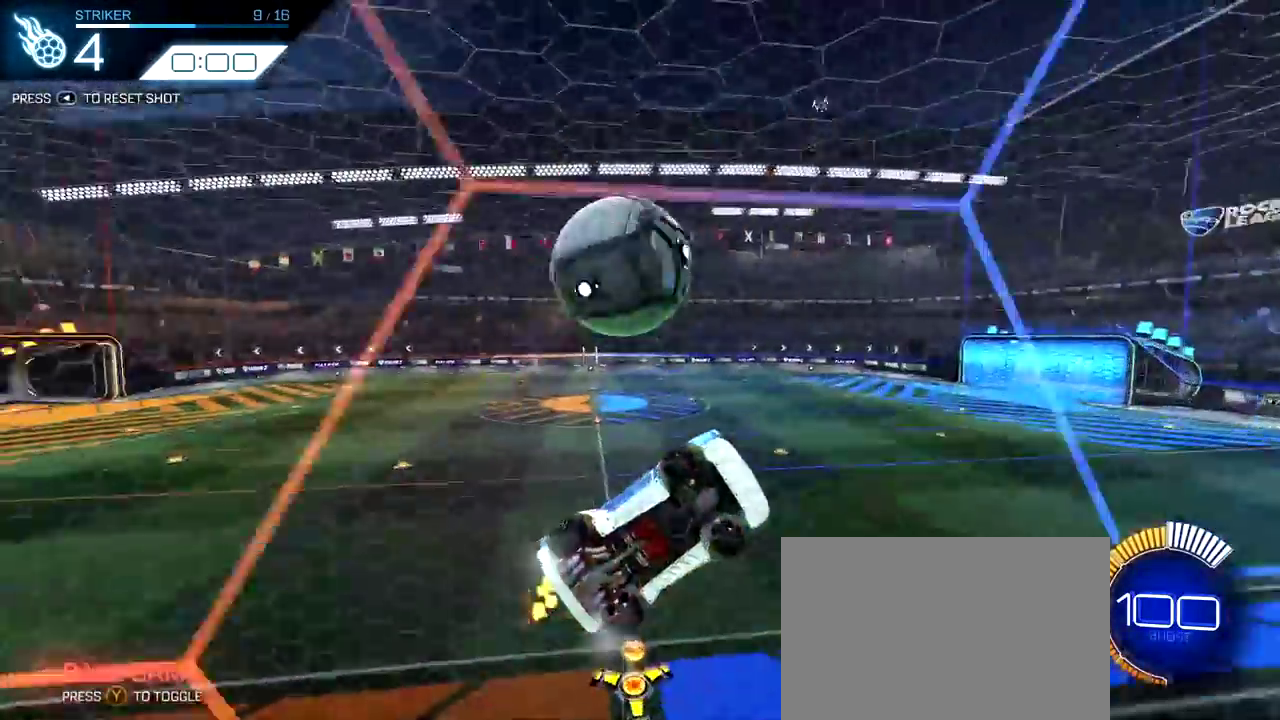
{"dt_ms": 500, "buttons": ["R2"], "left_stick": "center", "right_stick": "center", "events": [[50, "R2", "down"], [67, "left_stick", "center"]]}
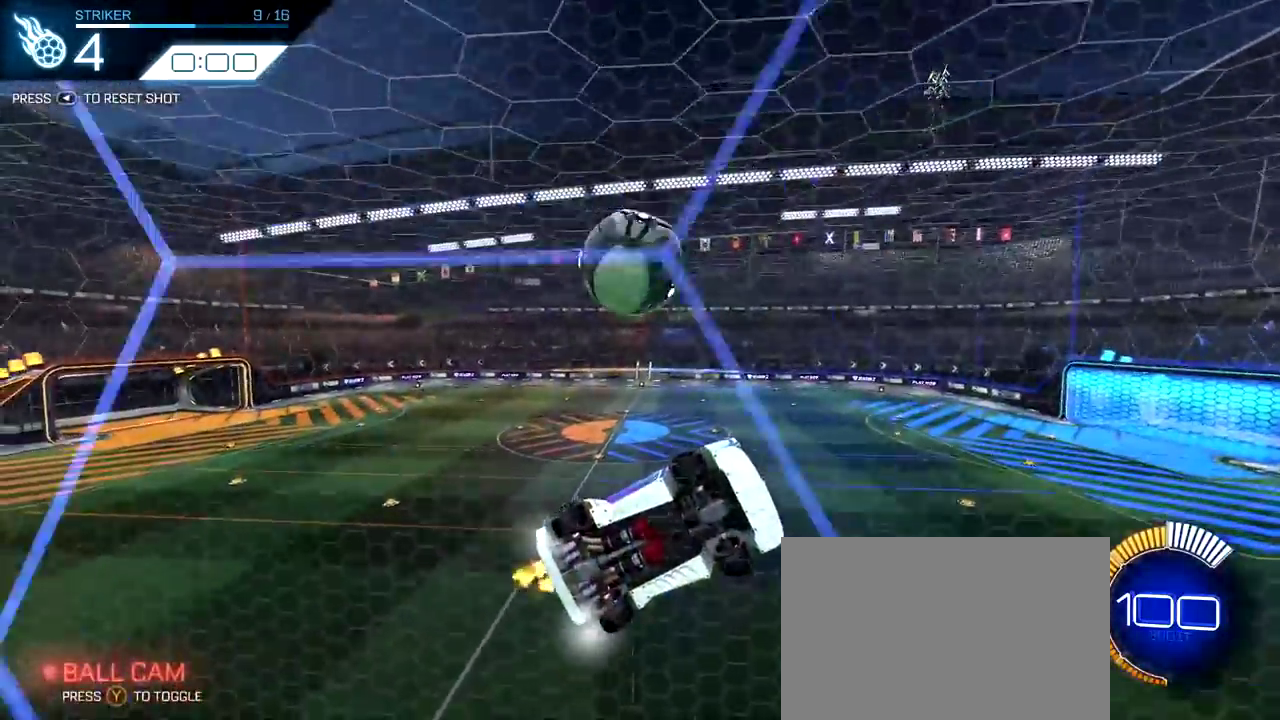
{"dt_ms": 300, "buttons": ["R2"], "left_stick": "up-left", "right_stick": "center", "events": [[150, "left_stick", "up-left"]]}
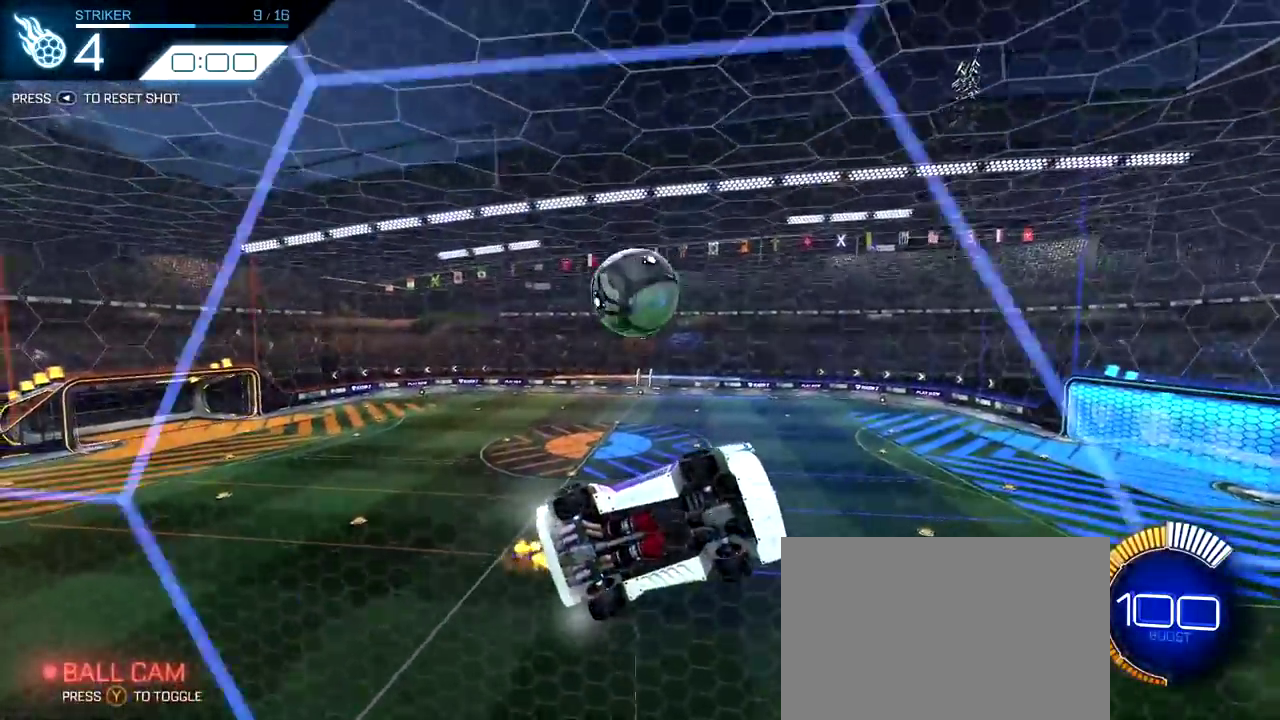
{"dt_ms": 800, "buttons": ["R2"], "left_stick": "up", "right_stick": "center", "events": [[67, "left_stick", "center"], [250, "left_stick", "up"], [533, "left_stick", "center"], [800, "left_stick", "up"]]}